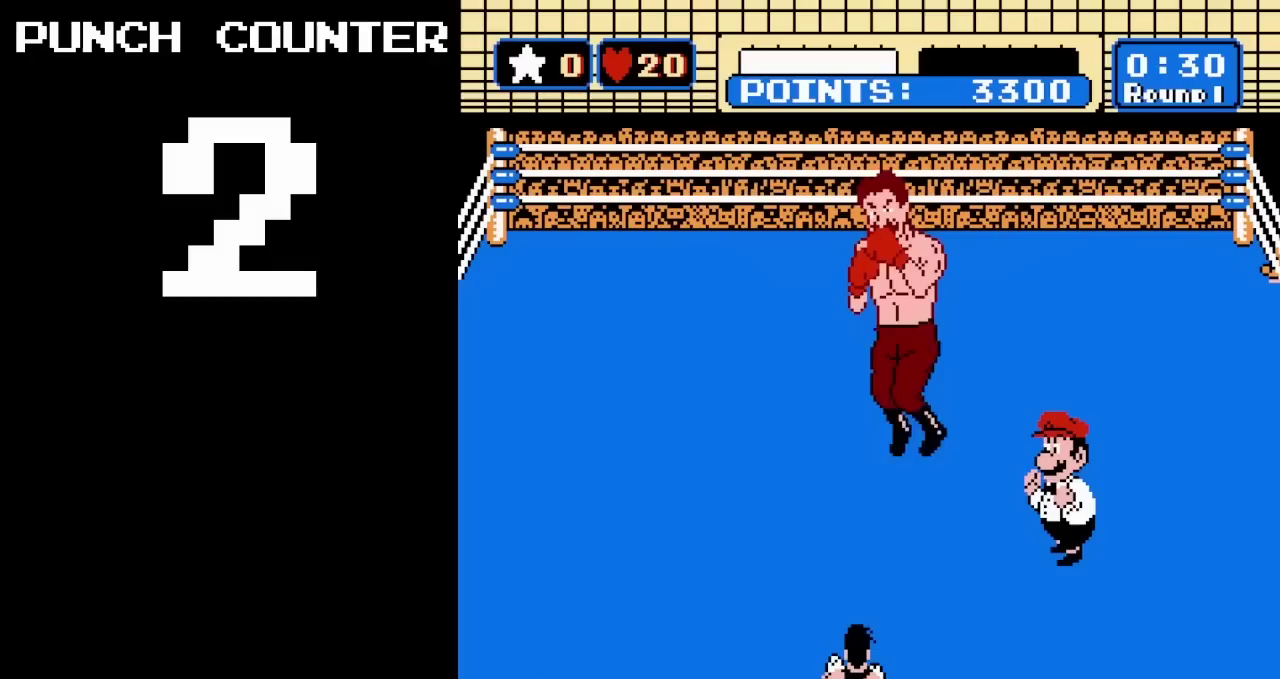
Gameplay with a controller (Nintendo layout); each line is a JSON object with the inputs held at the frame after it (dt_ms = milliseconds from this image to that frame). "events" lists button and stick changes between this image and that frame as [ms after this image, input, new state], when the widget could be followed in between. Not read: A DPAD_RIGHT L3 R3.
{"dt_ms": 400, "buttons": ["B", "DPAD_UP"], "events": []}
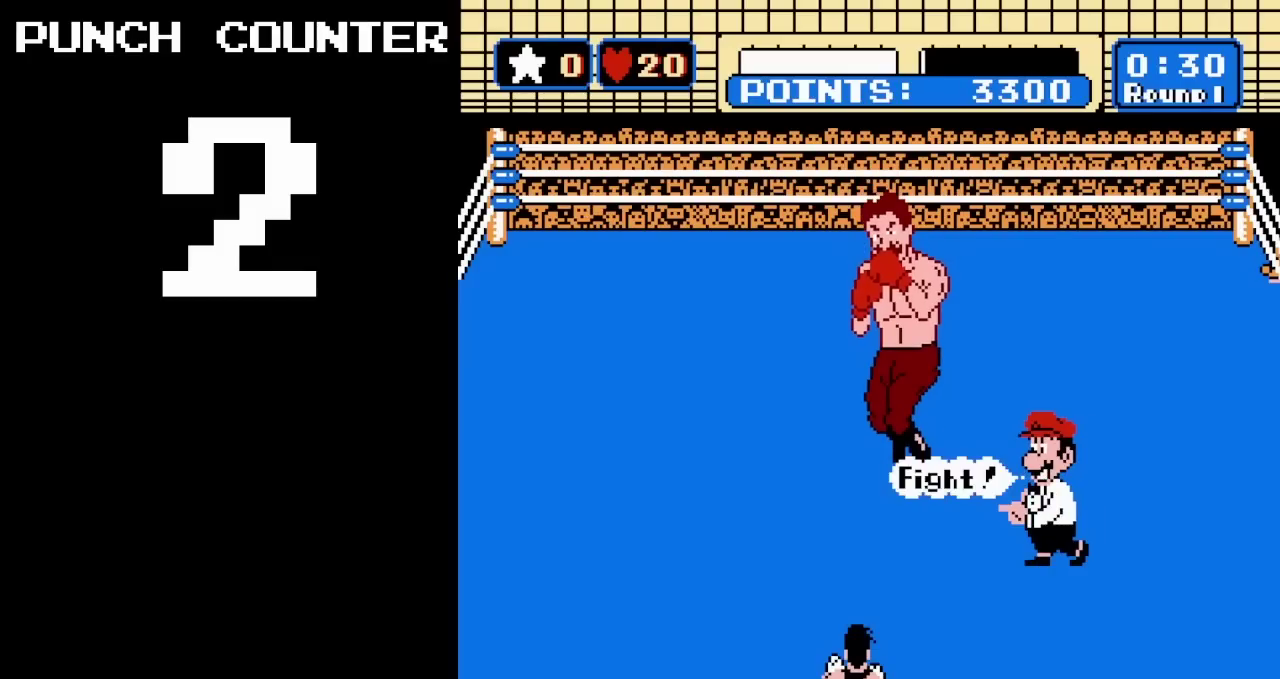
{"dt_ms": 500, "buttons": ["B", "DPAD_UP"], "events": []}
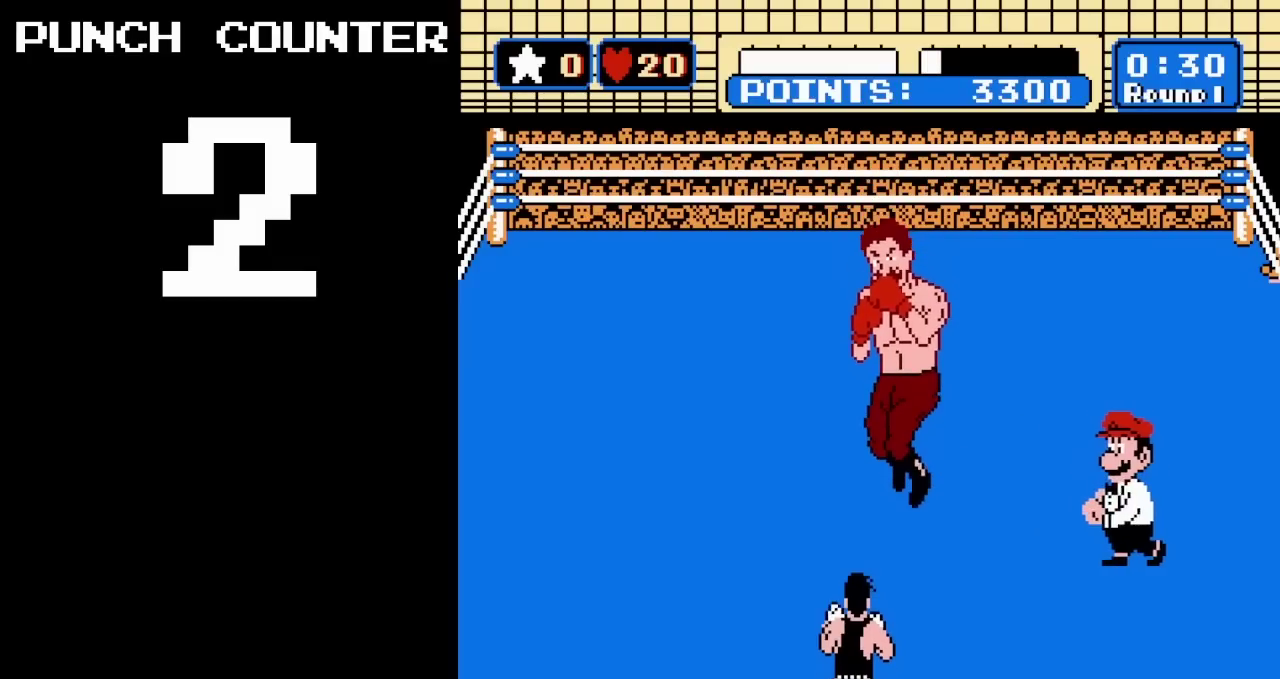
{"dt_ms": 500, "buttons": ["B", "DPAD_UP"], "events": []}
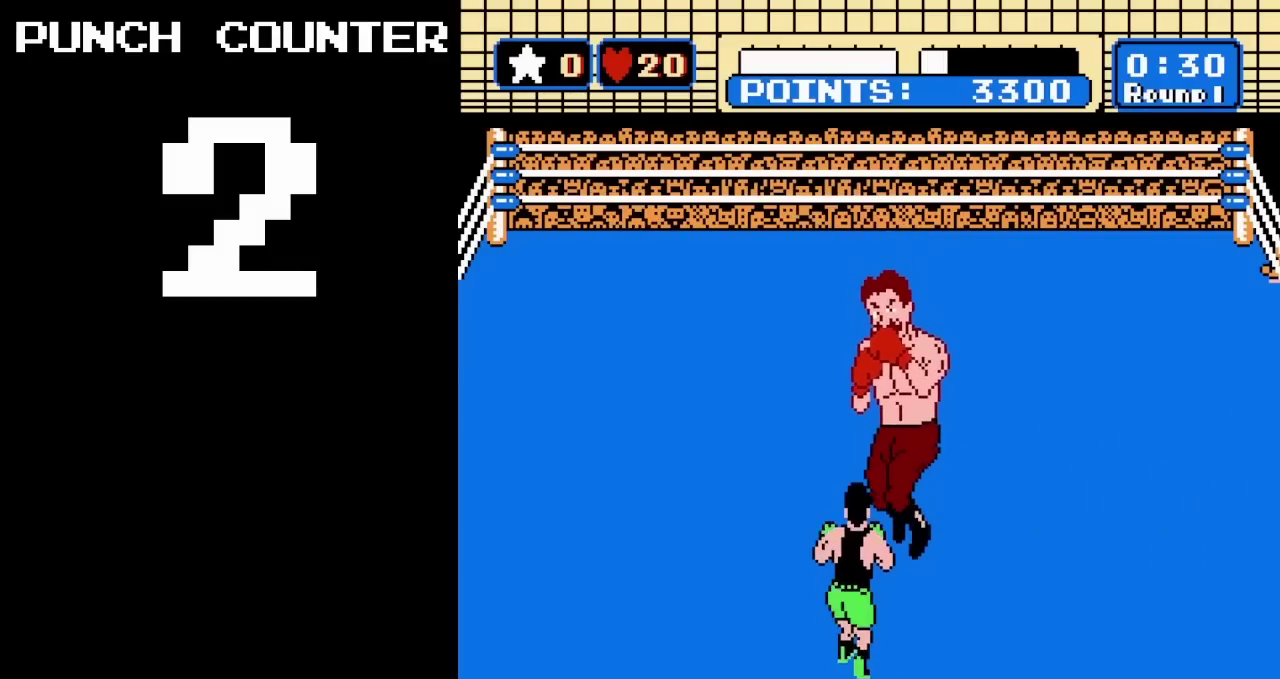
{"dt_ms": 500, "buttons": ["B", "DPAD_UP"], "events": []}
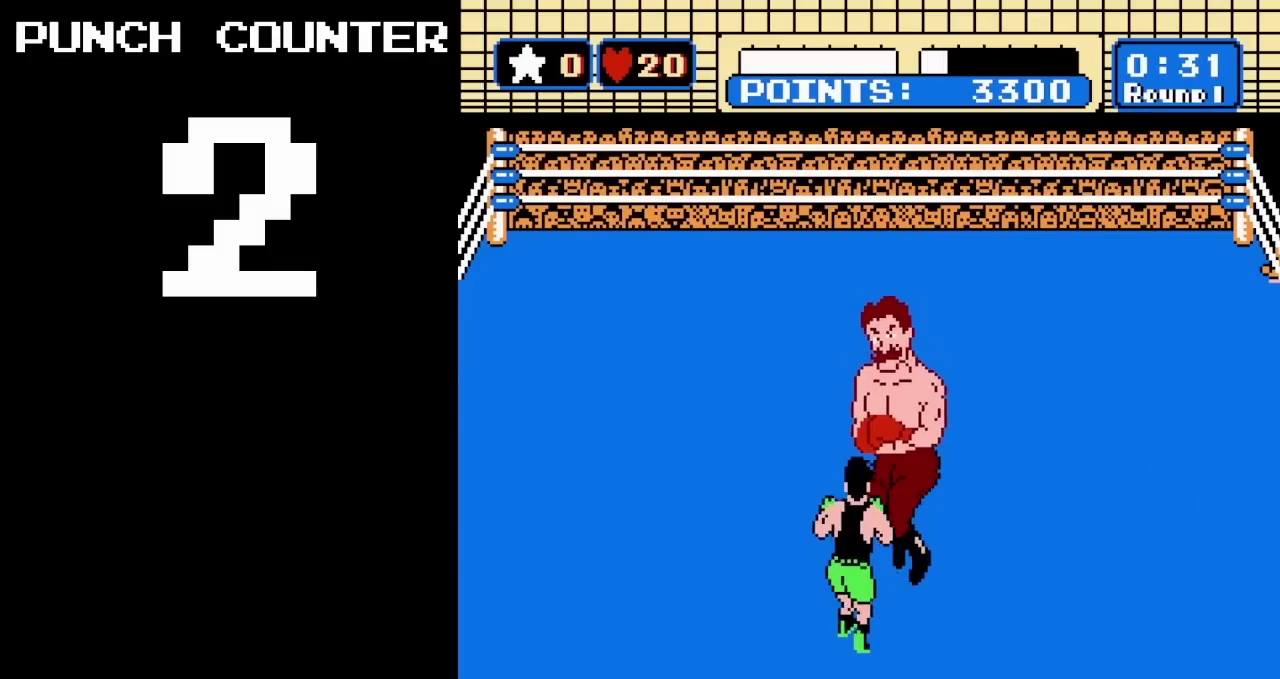
{"dt_ms": 400, "buttons": [], "events": [[333, "DPAD_UP", "up"], [367, "B", "up"]]}
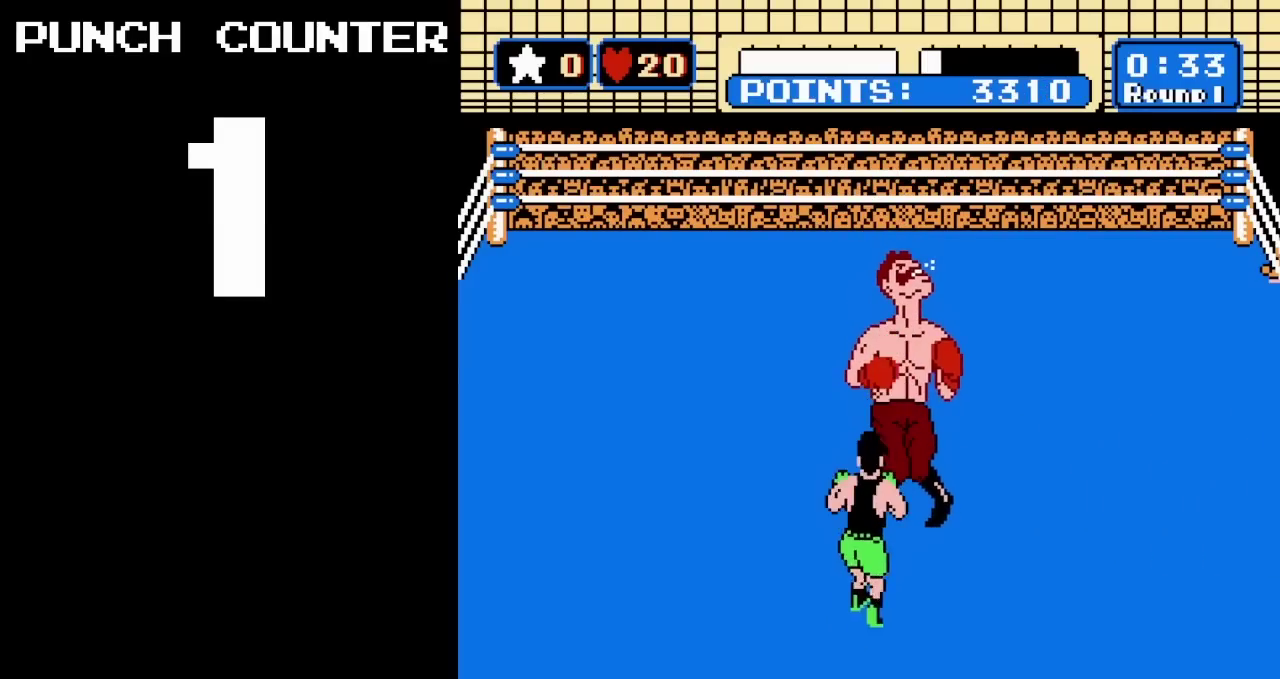
{"dt_ms": 700, "buttons": ["DPAD_LEFT"], "events": [[667, "DPAD_LEFT", "down"]]}
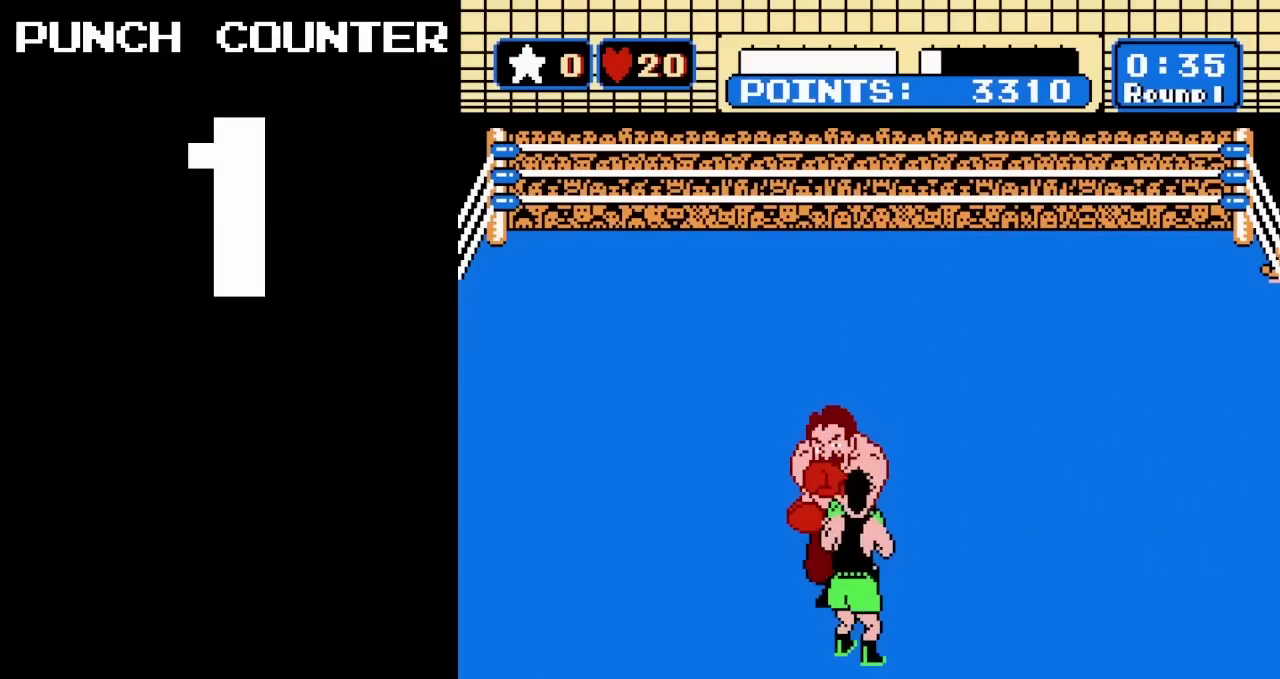
{"dt_ms": 200, "buttons": [], "events": [[133, "DPAD_LEFT", "up"]]}
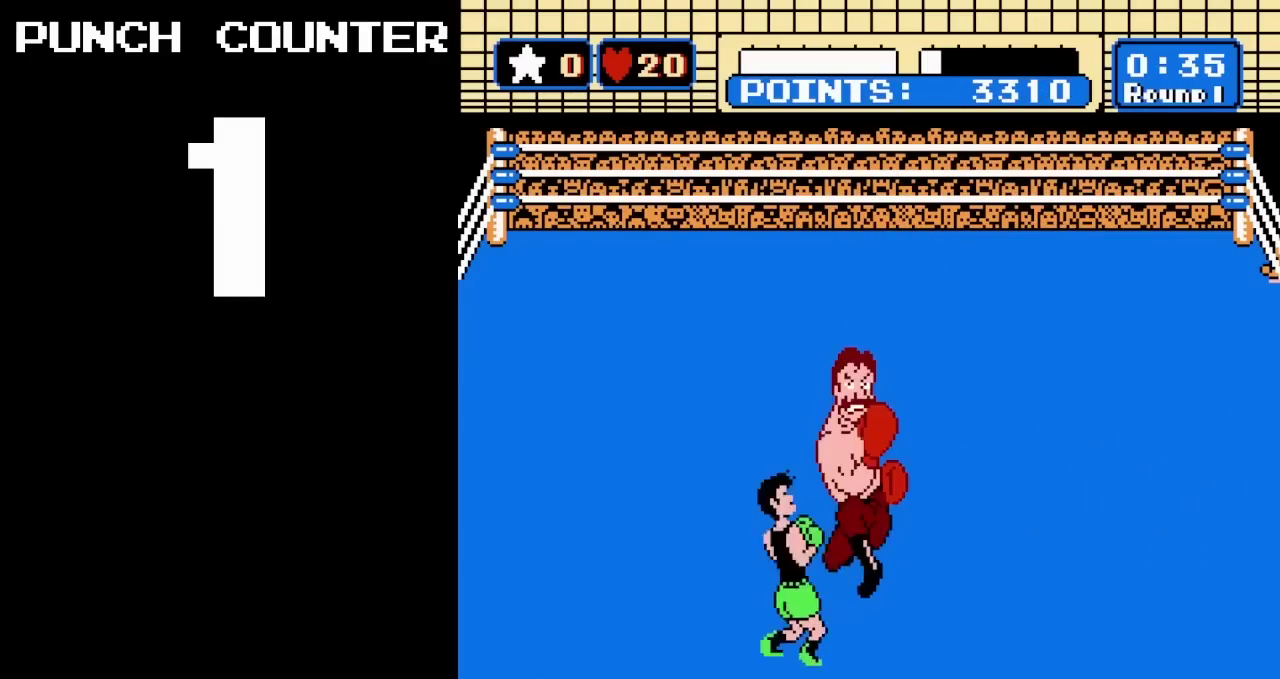
{"dt_ms": 100, "buttons": ["B", "DPAD_UP"], "events": [[33, "DPAD_UP", "down"], [67, "B", "down"]]}
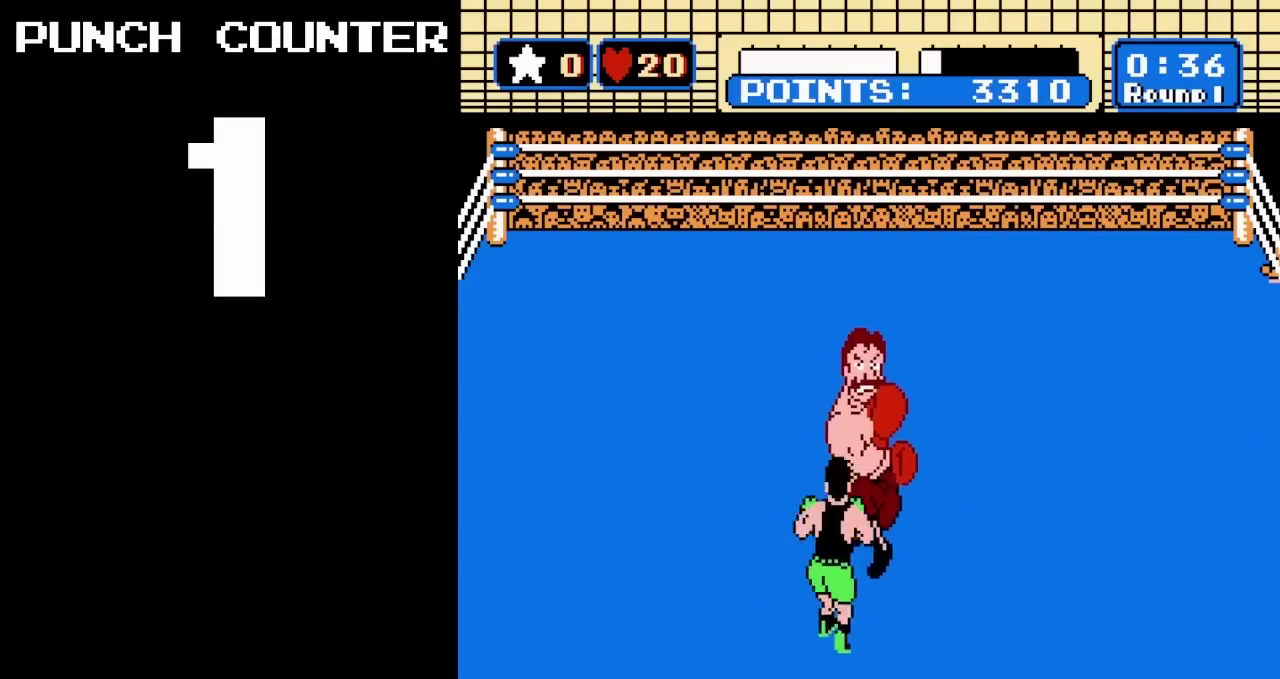
{"dt_ms": 700, "buttons": ["DPAD_UP"], "events": [[700, "B", "up"]]}
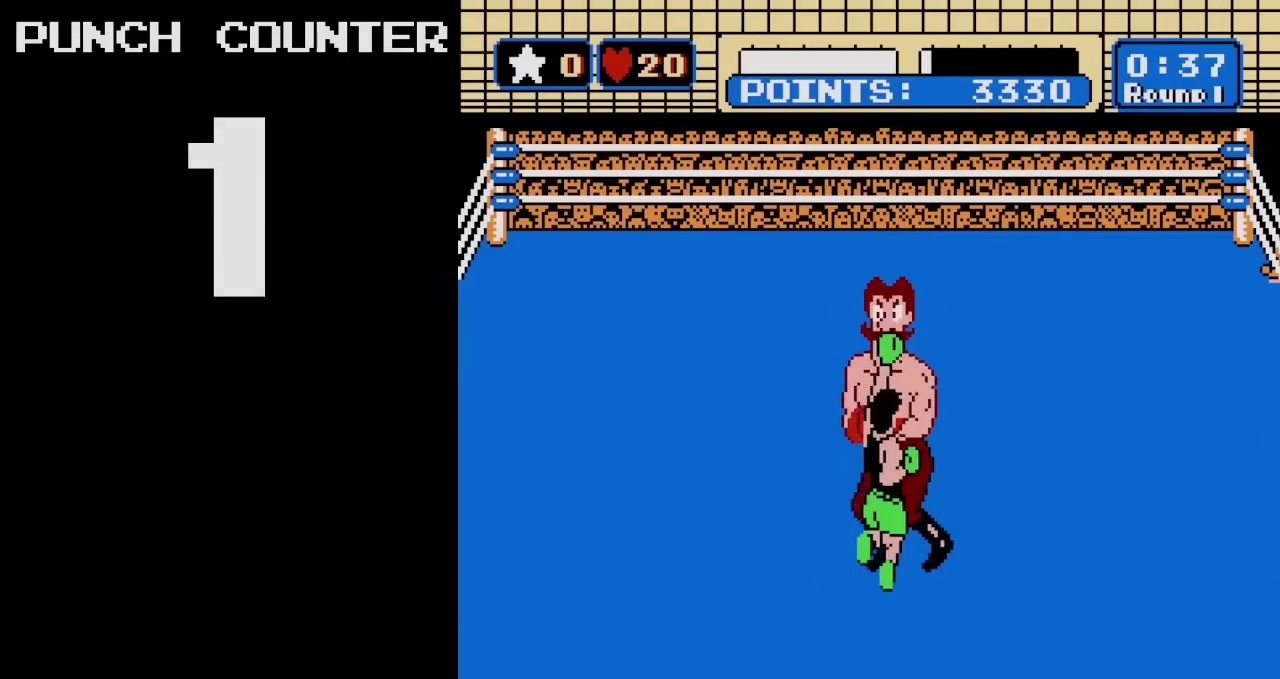
{"dt_ms": 100, "buttons": ["B", "DPAD_UP"], "events": [[67, "B", "down"]]}
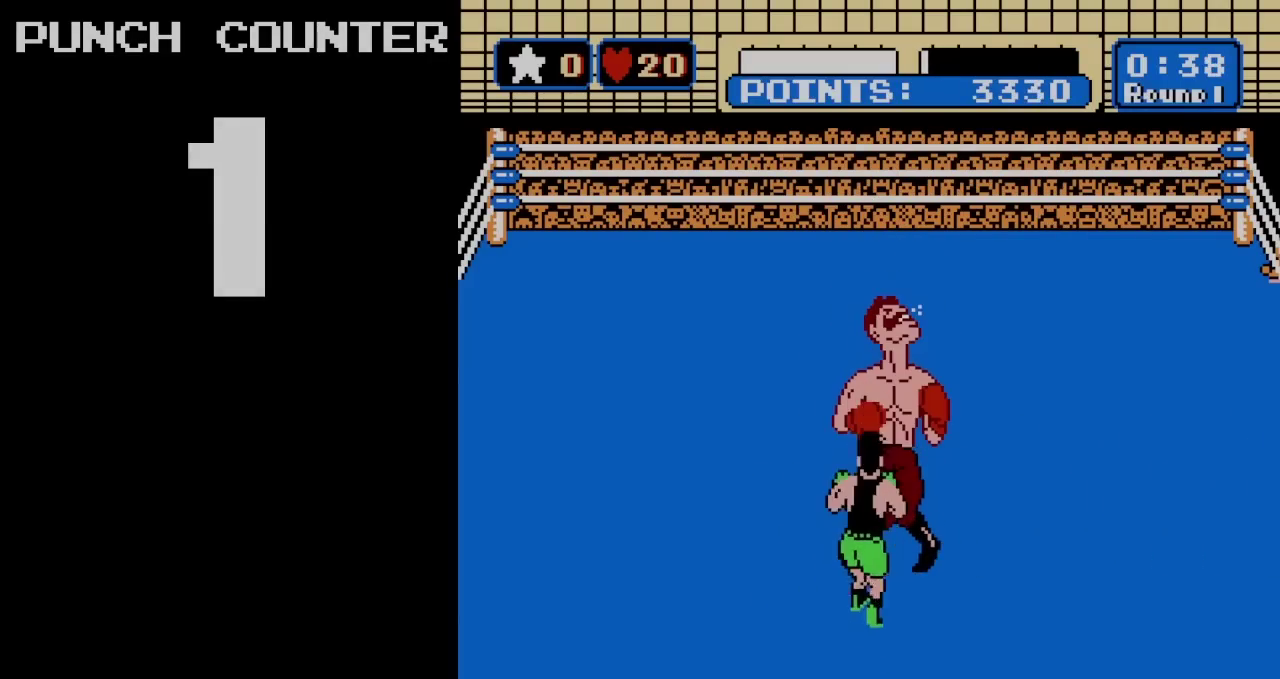
{"dt_ms": 200, "buttons": ["B", "DPAD_UP"], "events": []}